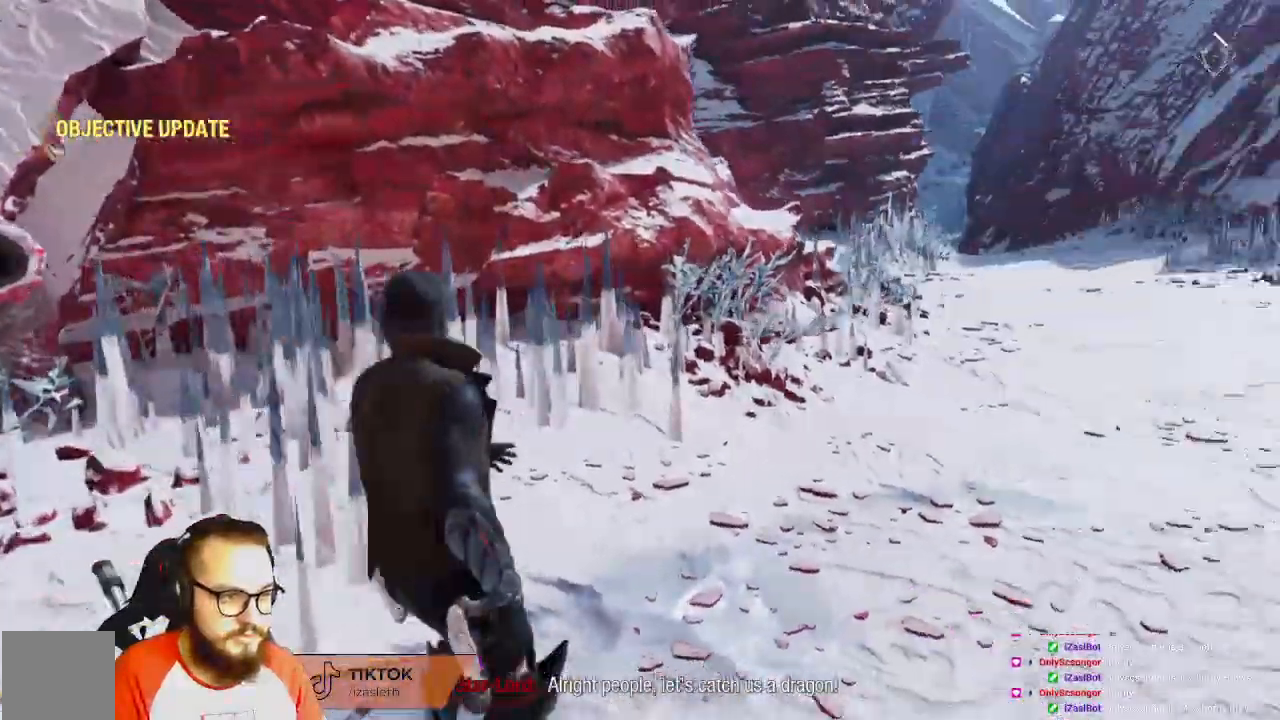
Gameplay with a controller (Xbox layout); each line is a JSON object with the inputs held at the frame after it (dt_ms = milliseconds from this image to that frame). "events" lists button and stick changes between this image and that frame as [ms after this image, input, new state], when the widget could be followed in between.
{"dt_ms": 1000, "buttons": [], "left_stick": "up", "right_stick": "center"}
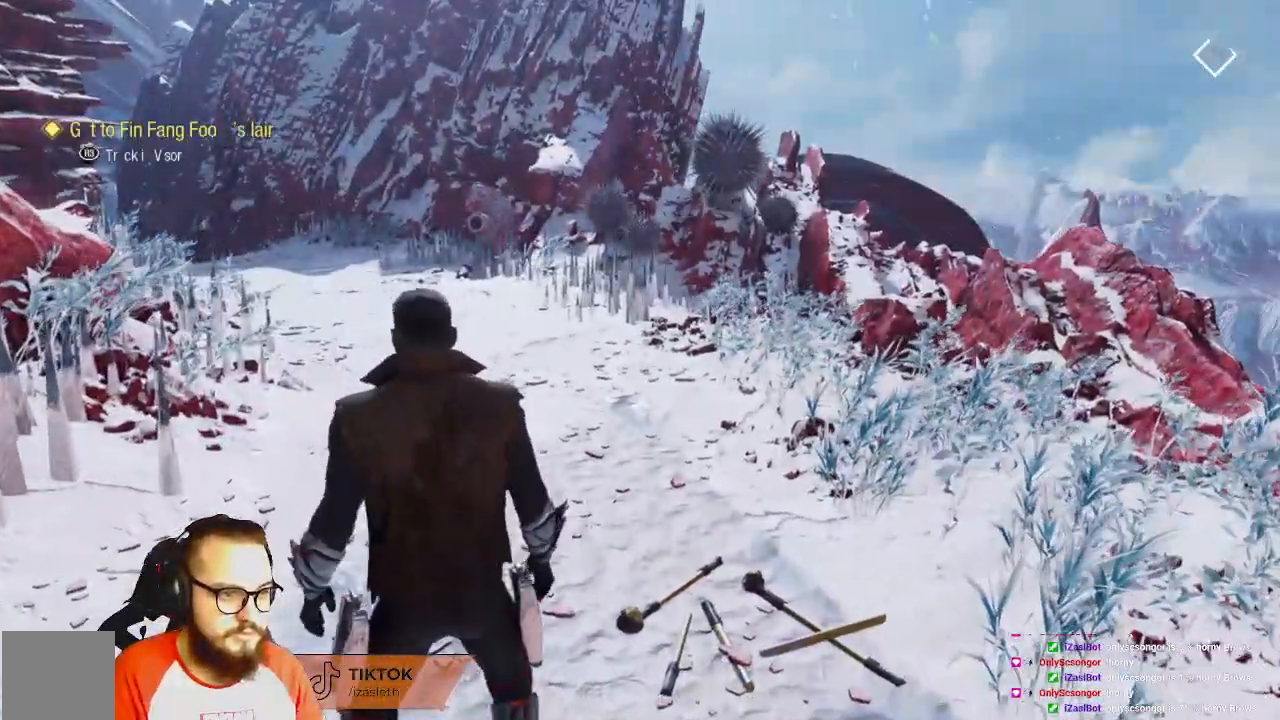
{"dt_ms": 500, "buttons": ["B"], "left_stick": "up", "right_stick": "center", "events": [[350, "B", "down"]]}
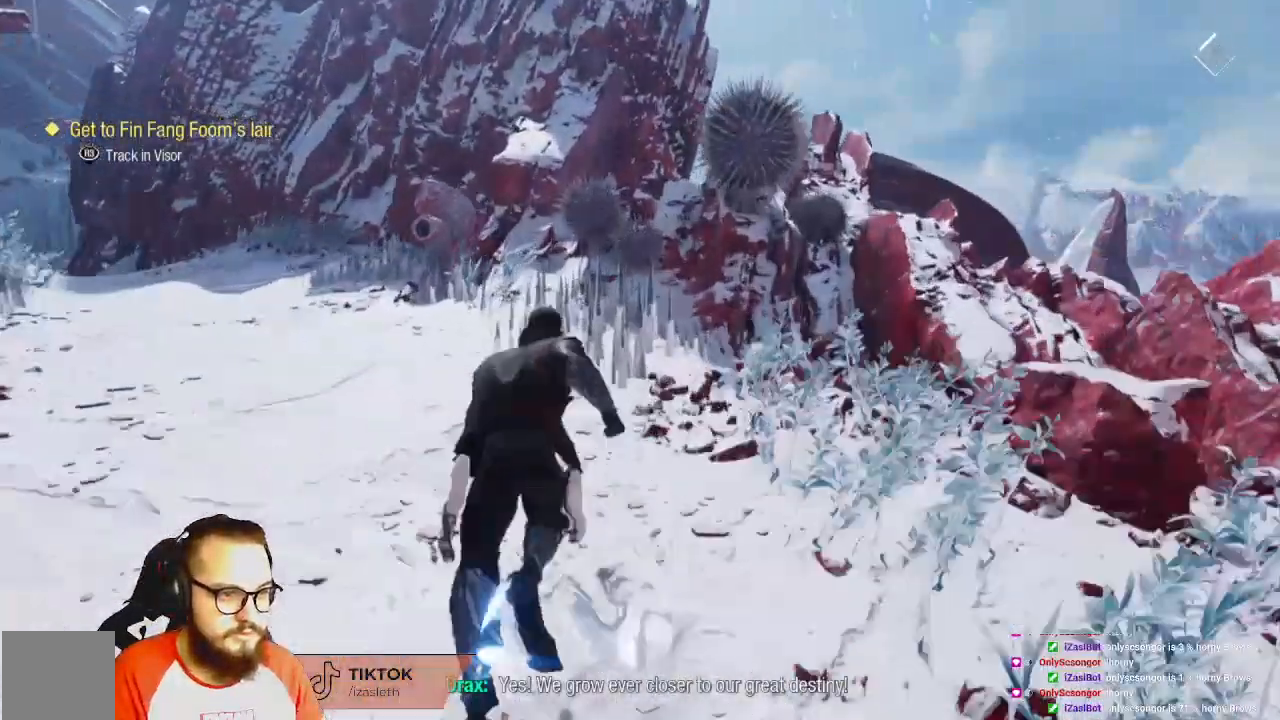
{"dt_ms": 500, "buttons": [], "left_stick": "up", "right_stick": "left", "events": [[167, "B", "up"], [317, "right_stick", "left"]]}
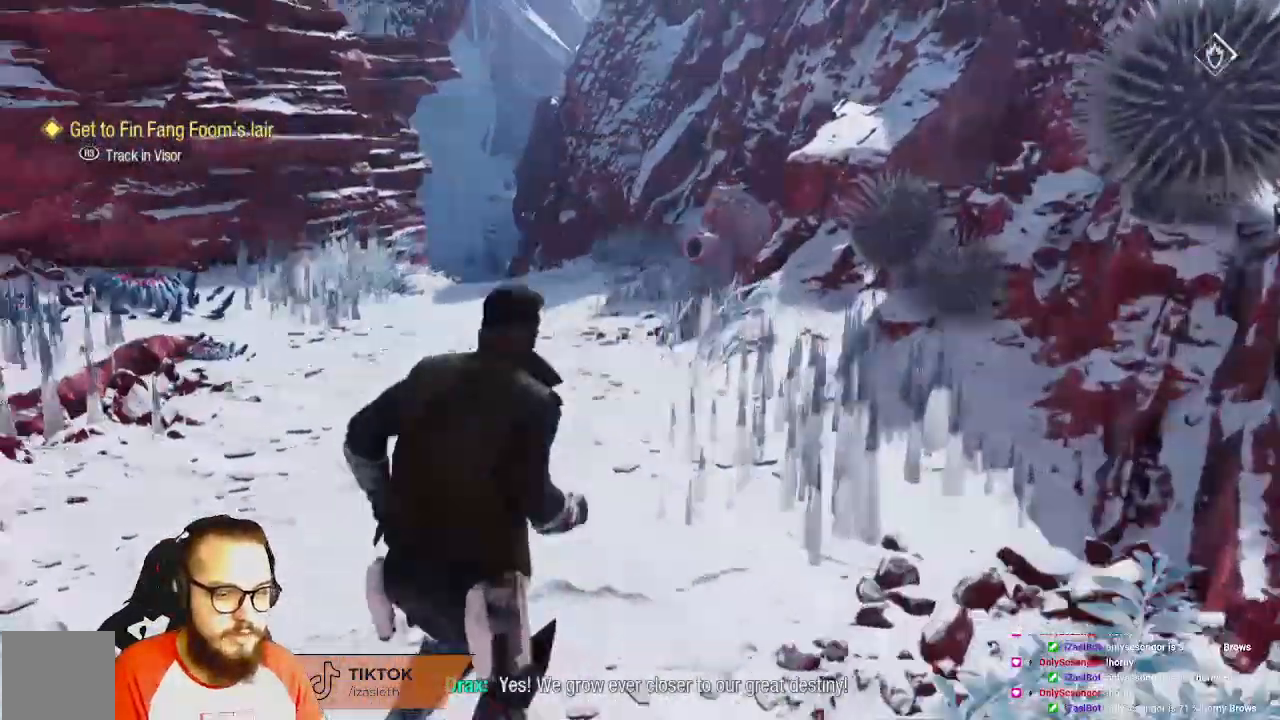
{"dt_ms": 1000, "buttons": [], "left_stick": "up", "right_stick": "center"}
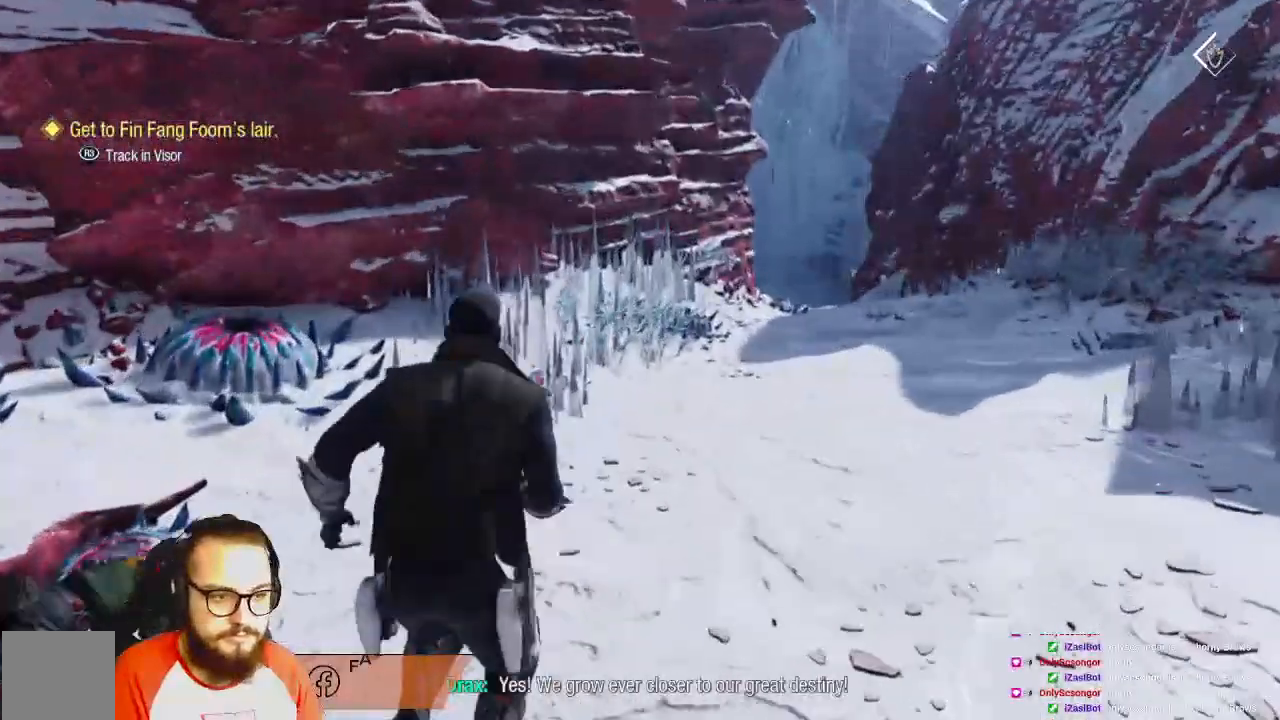
{"dt_ms": 500, "buttons": [], "left_stick": "up-right", "right_stick": "center", "events": [[333, "left_stick", "up-right"], [367, "right_stick", "right"], [500, "right_stick", "center"]]}
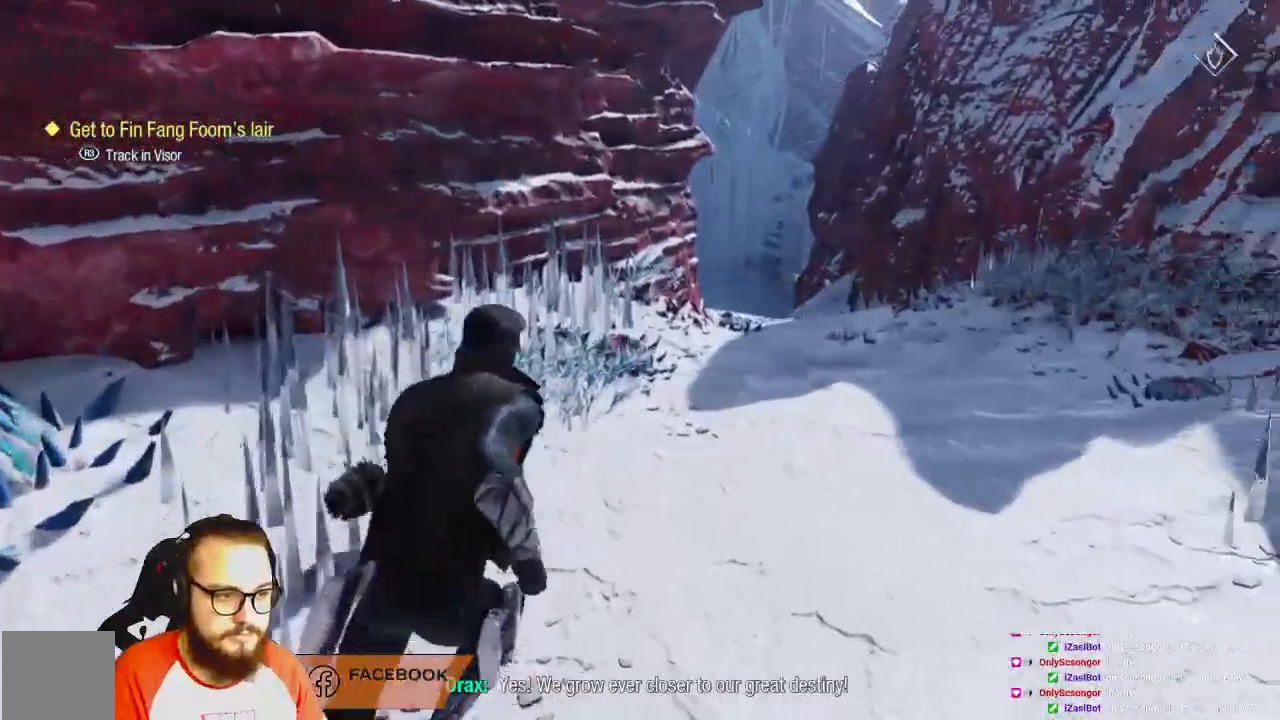
{"dt_ms": 500, "buttons": [], "left_stick": "up", "right_stick": "center", "events": [[67, "B", "down"], [217, "B", "up"], [500, "left_stick", "up"]]}
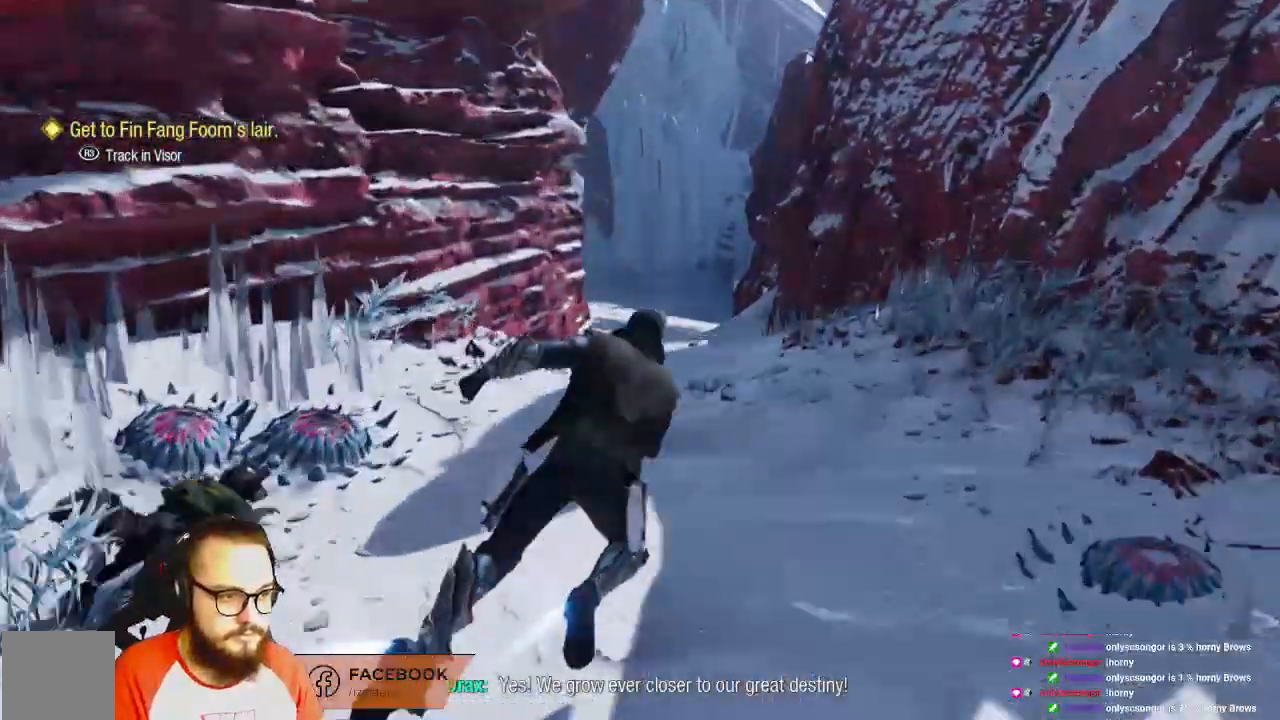
{"dt_ms": 500, "buttons": [], "left_stick": "up", "right_stick": "center", "events": []}
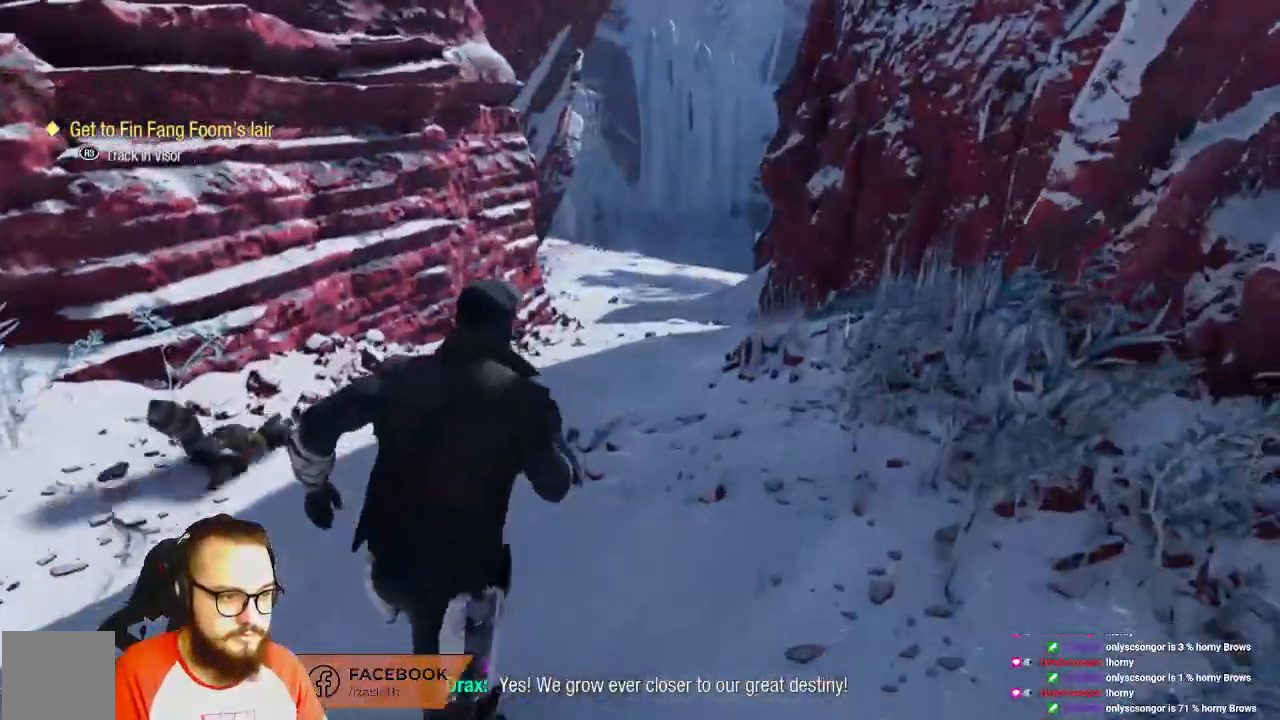
{"dt_ms": 500, "buttons": [], "left_stick": "up", "right_stick": "center", "events": []}
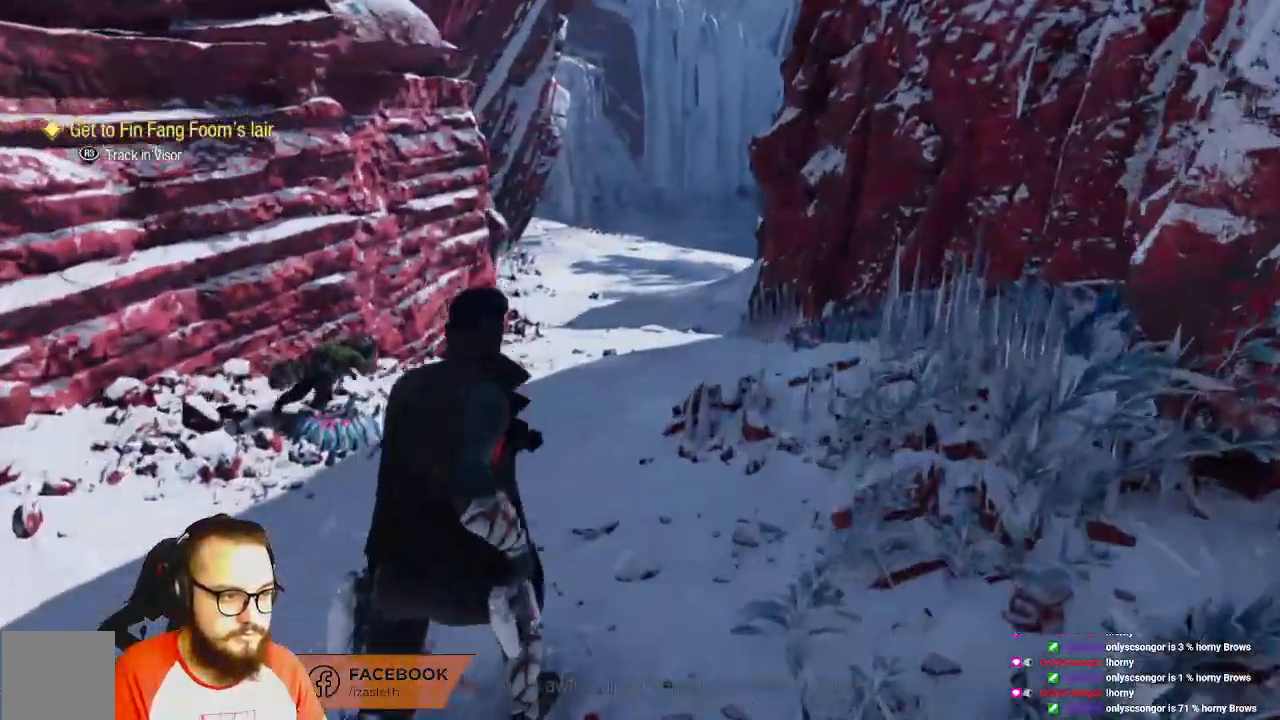
{"dt_ms": 500, "buttons": [], "left_stick": "up", "right_stick": "right", "events": [[267, "right_stick", "right"]]}
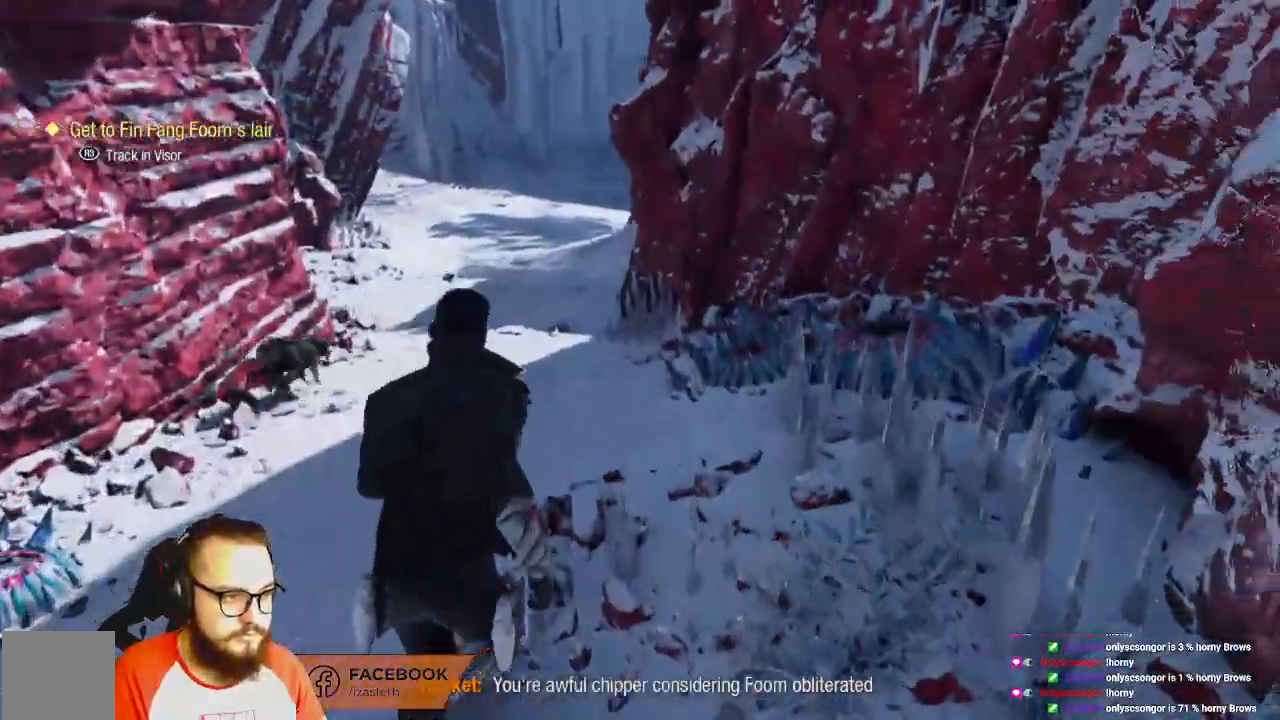
{"dt_ms": 500, "buttons": [], "left_stick": "left", "right_stick": "center", "events": [[500, "left_stick", "left"], [500, "right_stick", "center"]]}
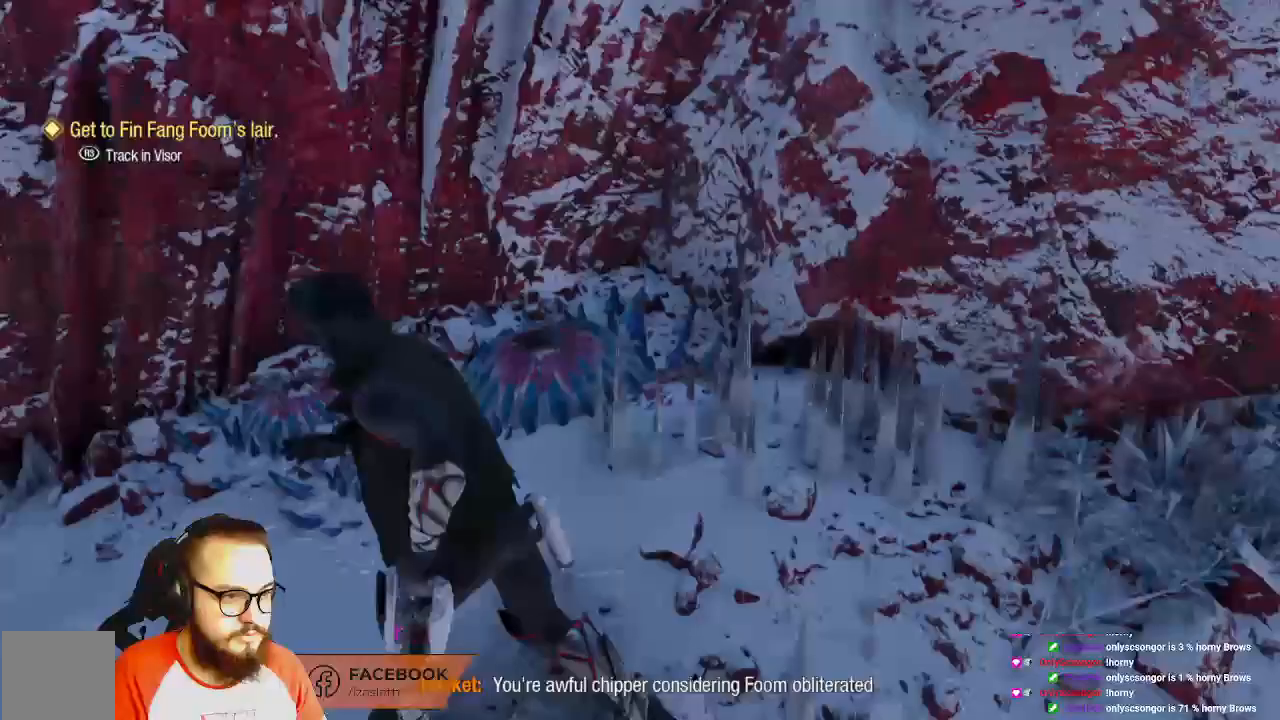
{"dt_ms": 500, "buttons": [], "left_stick": "left", "right_stick": "center", "events": []}
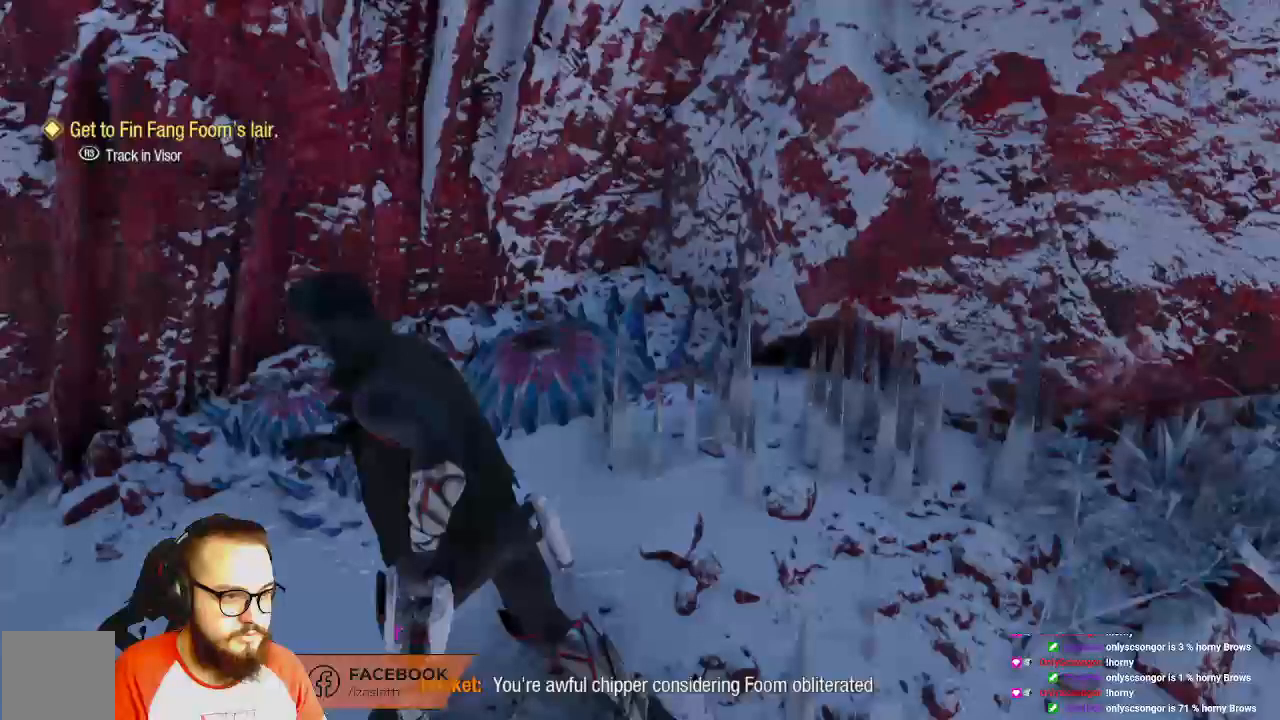
{"dt_ms": 500, "buttons": [], "left_stick": "left", "right_stick": "center", "events": []}
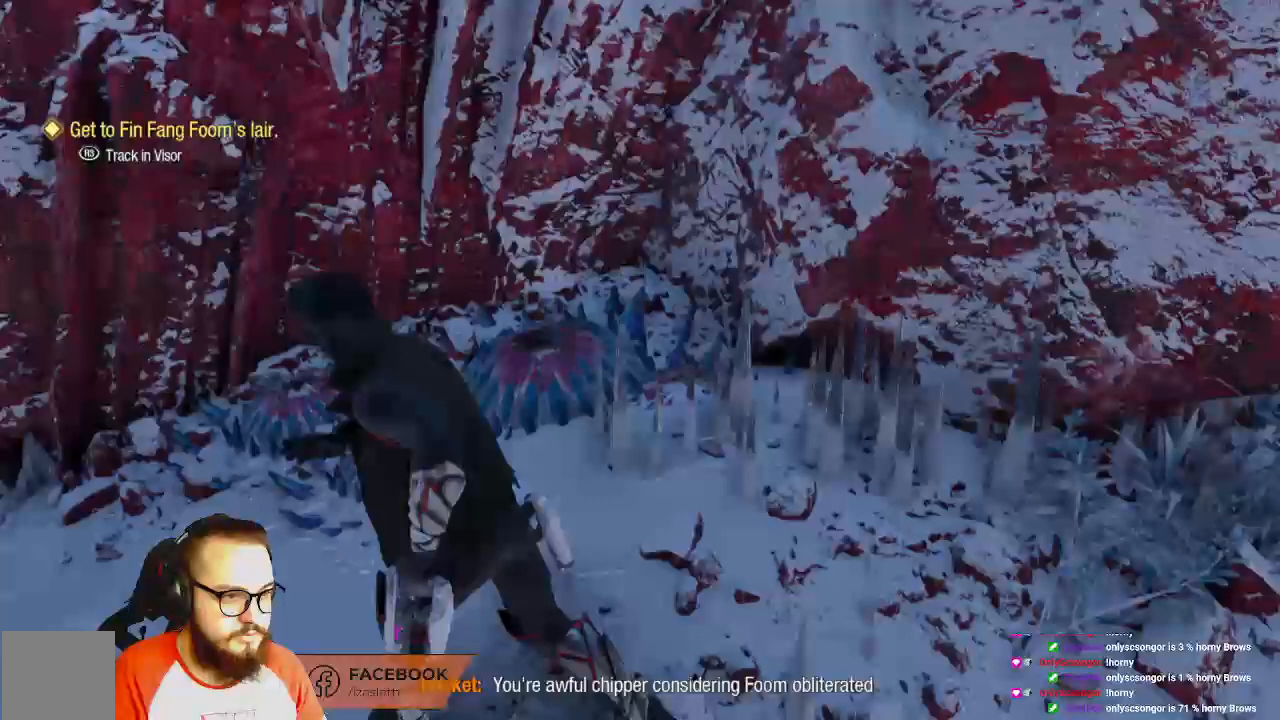
{"dt_ms": 500, "buttons": [], "left_stick": "left", "right_stick": "center", "events": []}
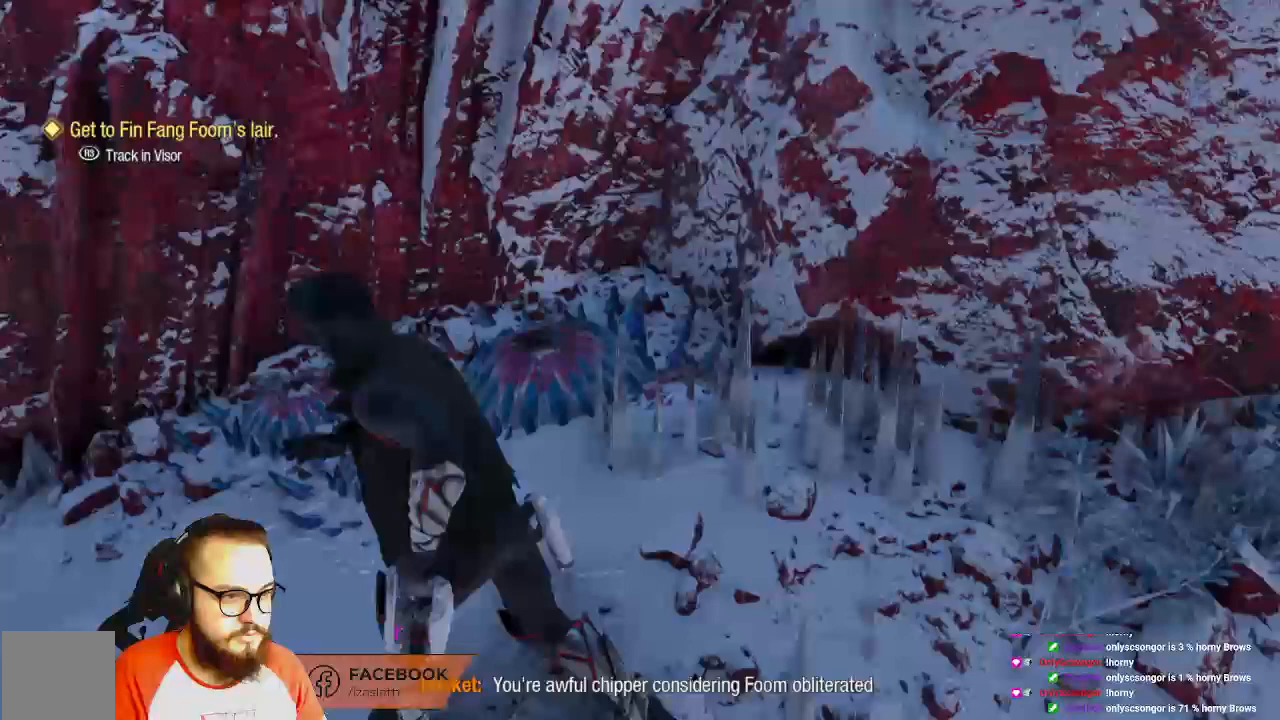
{"dt_ms": 500, "buttons": [], "left_stick": "up-right", "right_stick": "left", "events": [[500, "left_stick", "up-right"], [500, "right_stick", "left"]]}
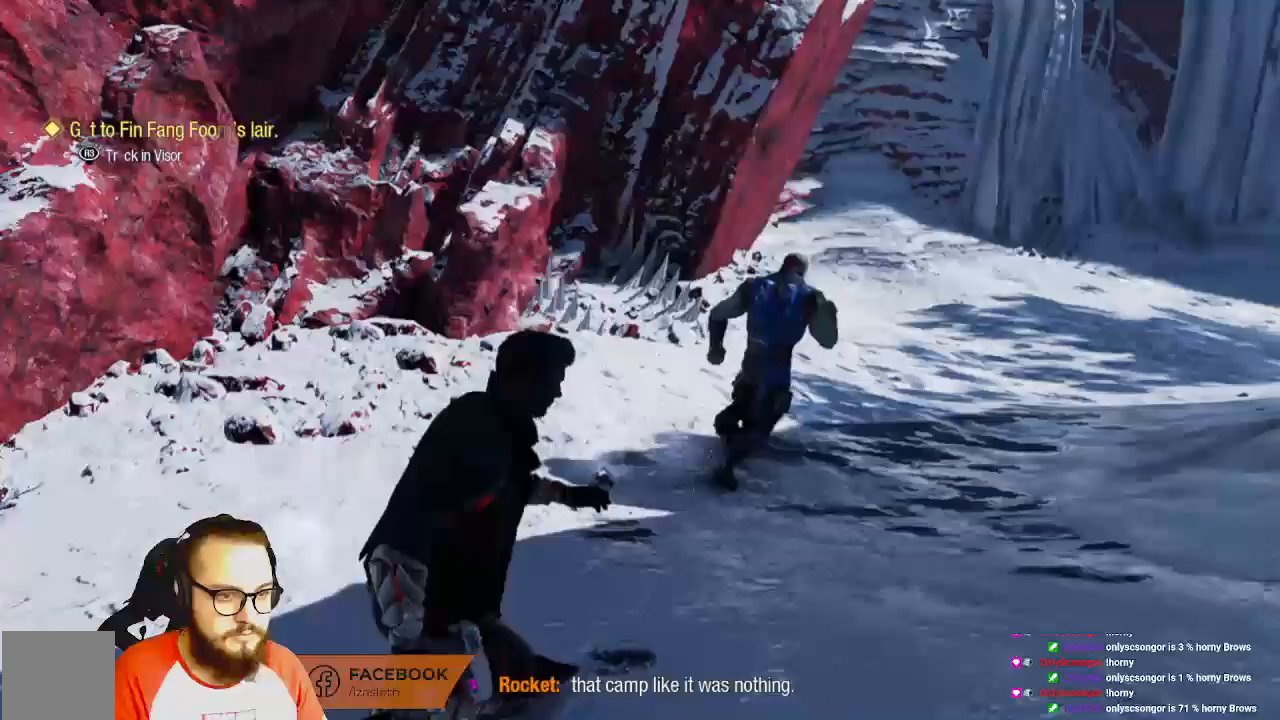
{"dt_ms": 500, "buttons": [], "left_stick": "up-right", "right_stick": "left", "events": []}
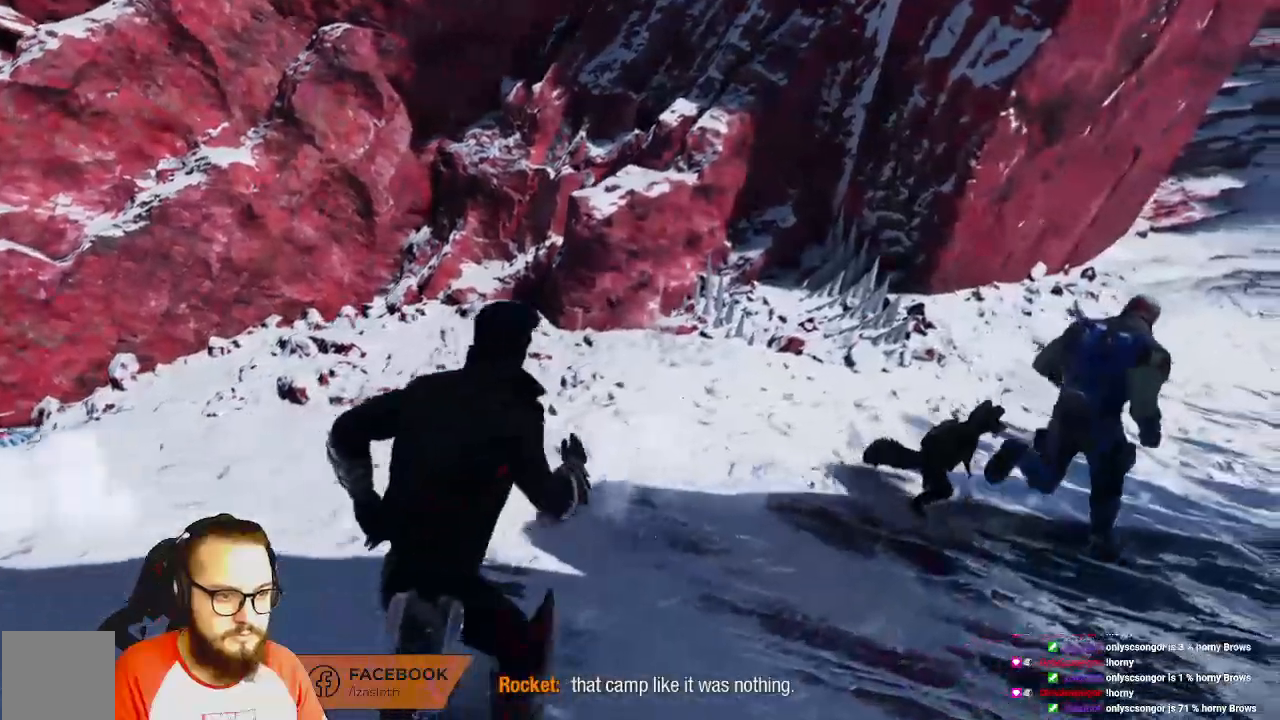
{"dt_ms": 1000, "buttons": ["B"], "left_stick": "up-right", "right_stick": "center"}
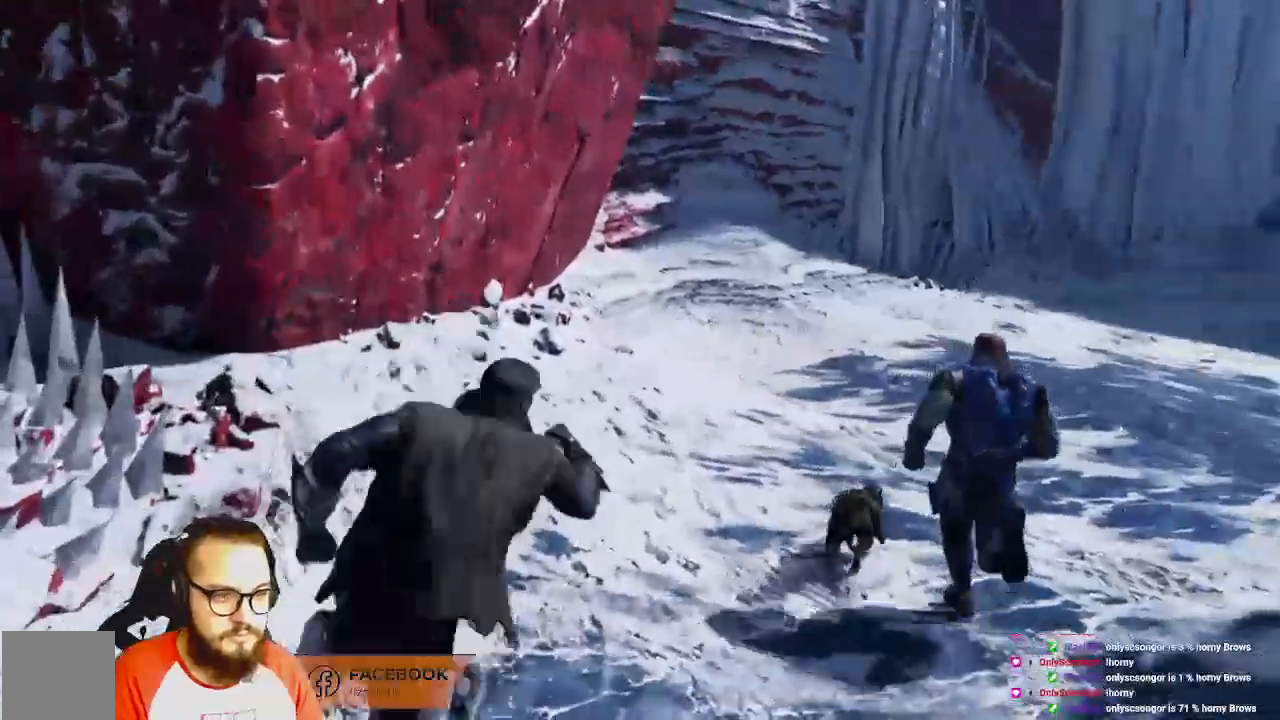
{"dt_ms": 1000, "buttons": [], "left_stick": "up-right", "right_stick": "right"}
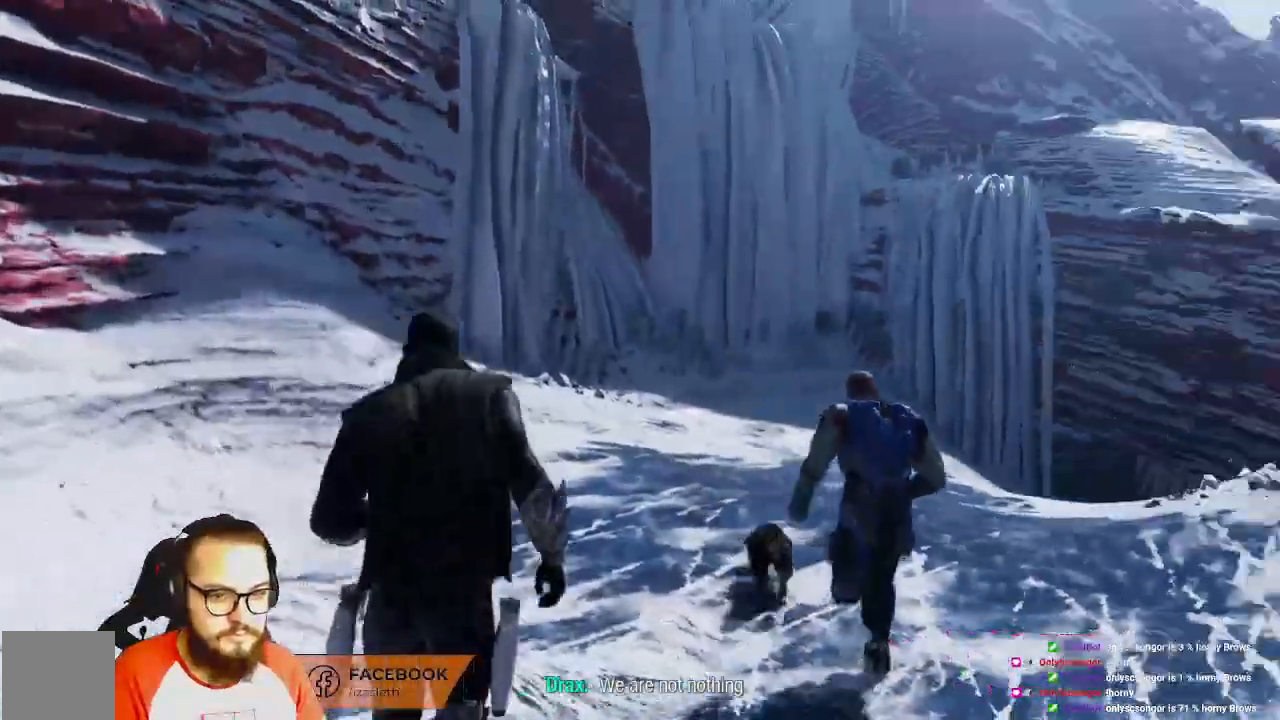
{"dt_ms": 1000, "buttons": [], "left_stick": "up", "right_stick": "down-right"}